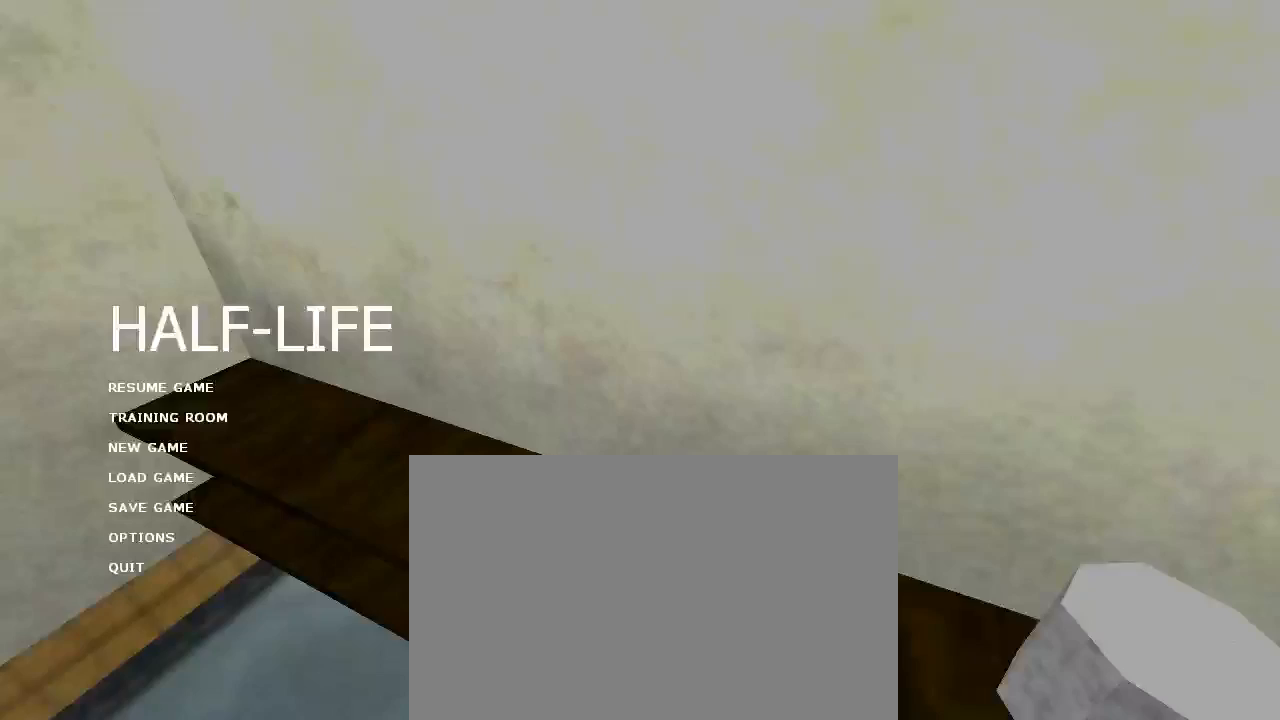
Gameplay with keyboard and mouse; each line is a JSON object with the keys and mouse buttons held at the frame after it. "events" lists presses ("down") and releases ("up") of "1", "2", "3", "4", "5", "a", "alt", "c", "ctrl", "d", "e", "f", "q", "r", "s", "shift", "space", "tab", "v", "w", "x", "z", "mouse_left", "mouse_middle", "mouse_right", "mouse_wheel_up" and "mouse_wheel_down" between this image and that frame as [ms after this image, input, new state], when the widget could be followed in between. "mouse_left", "mouse_middle", "mouse_right", "mouse_wheel_up", "mouse_wheel_down" = the "left", "middle", "right", "wheel_up", "wheel_down" buttons of the "mouse" list. No other keys are recorded. Not read: mouse_move.
{"keys": [], "mouse": [], "events": []}
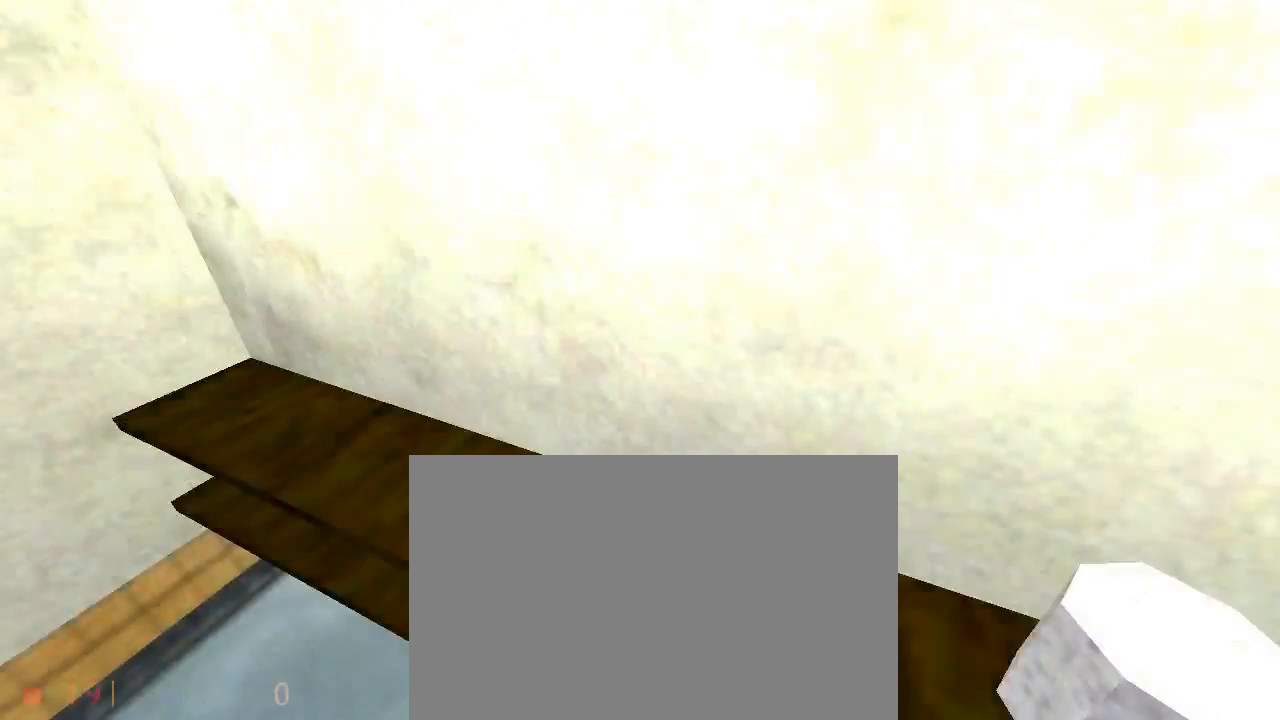
{"keys": ["ctrl"], "mouse": [], "events": [[317, "ctrl", "down"]]}
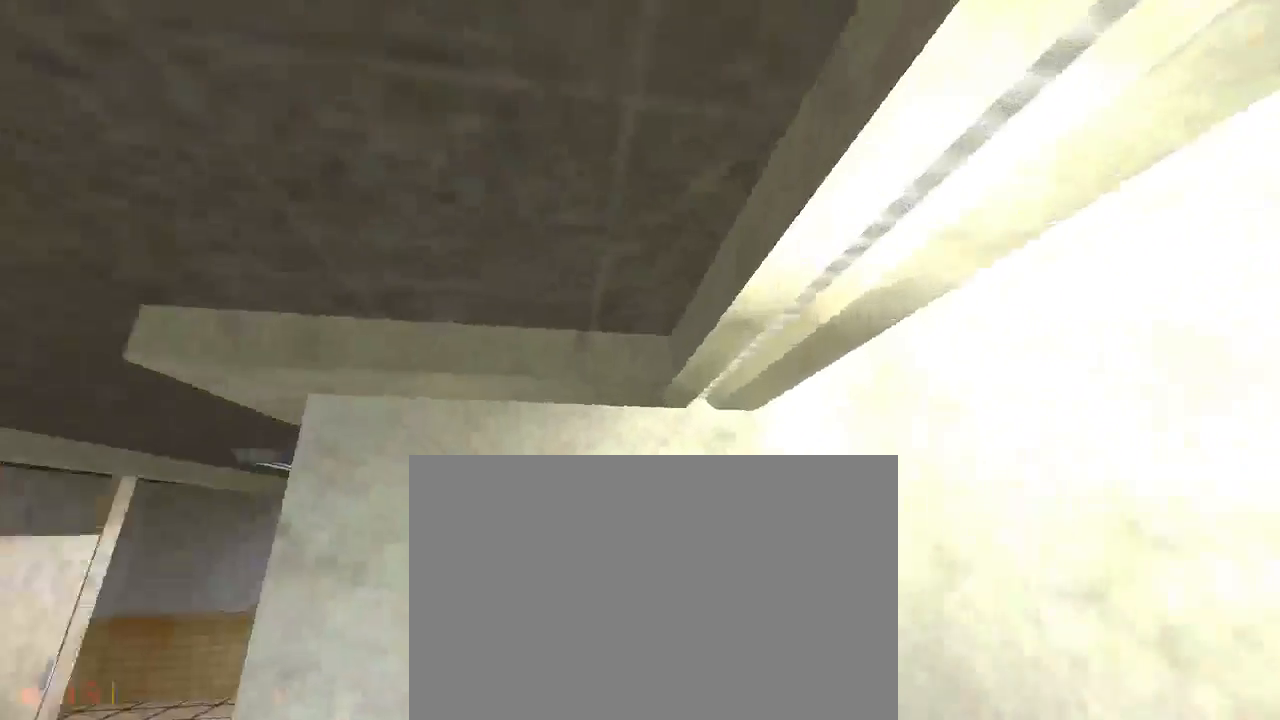
{"keys": ["ctrl"], "mouse": [], "events": []}
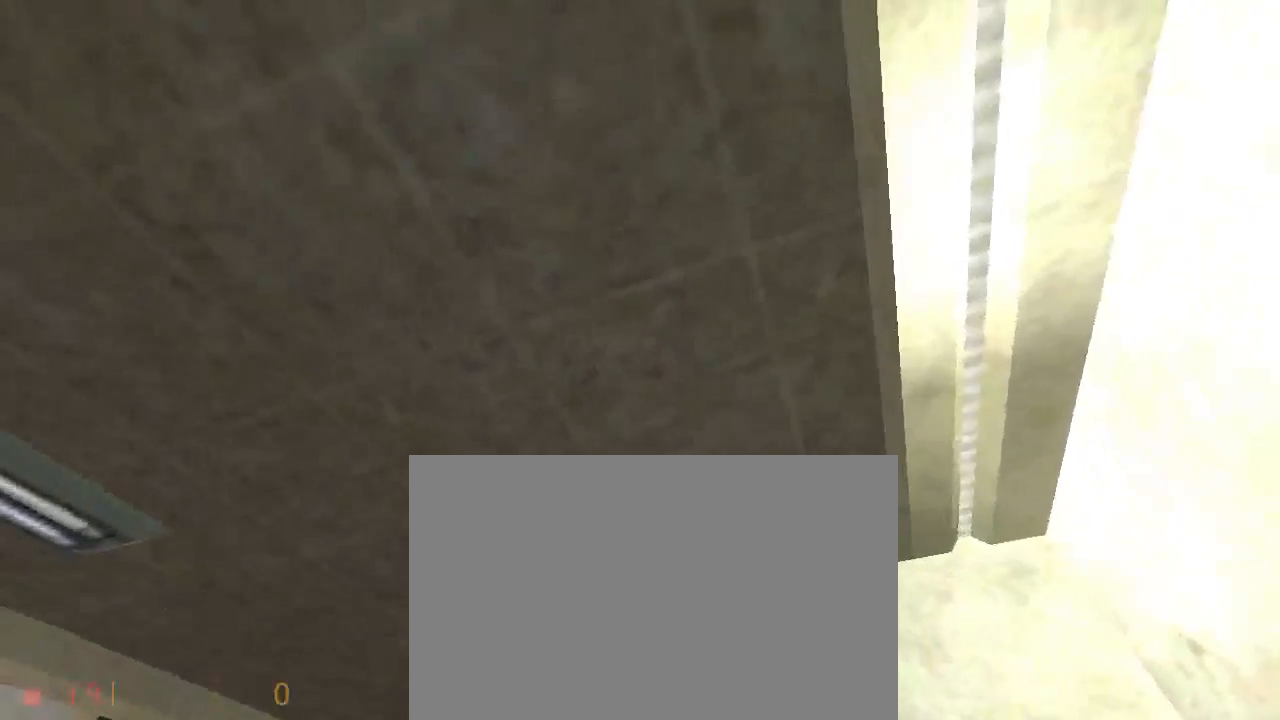
{"keys": ["ctrl"], "mouse": [], "events": [[250, "space", "down"], [317, "space", "up"]]}
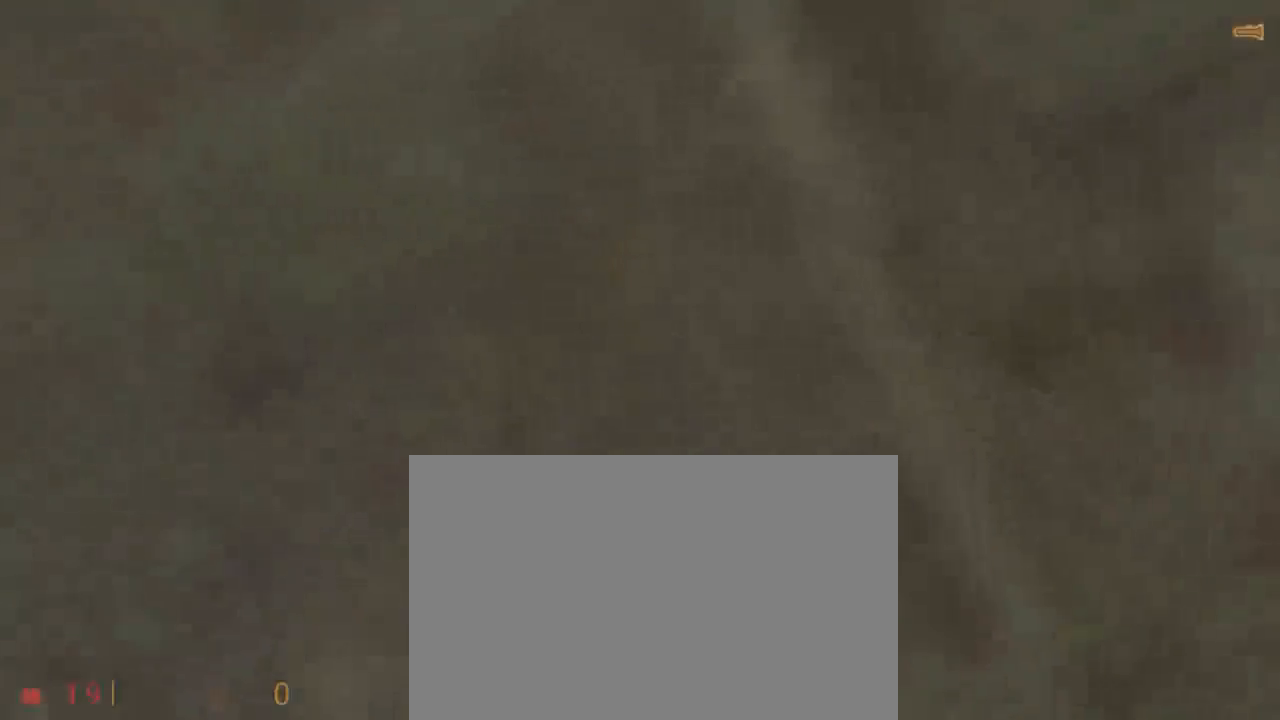
{"keys": ["ctrl"], "mouse": [], "events": []}
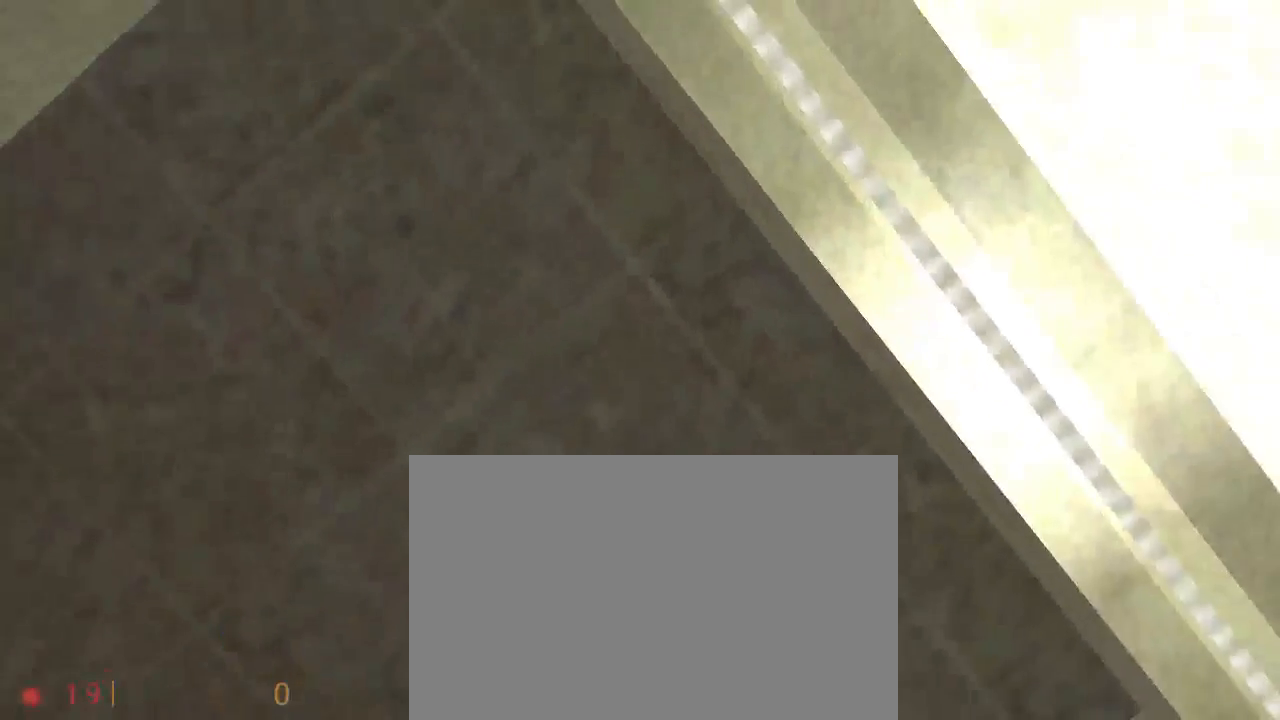
{"keys": ["ctrl", "space"], "mouse": [], "events": [[483, "space", "down"]]}
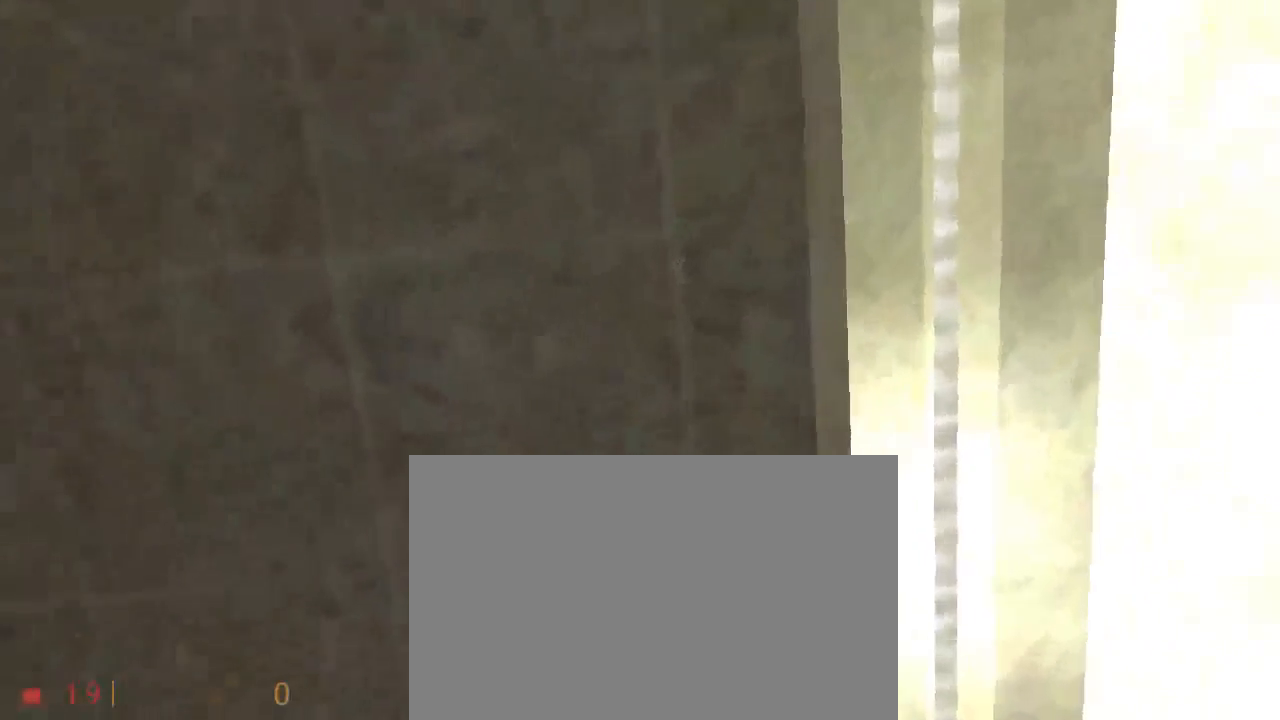
{"keys": [], "mouse": [], "events": [[50, "ctrl", "up"], [83, "space", "up"]]}
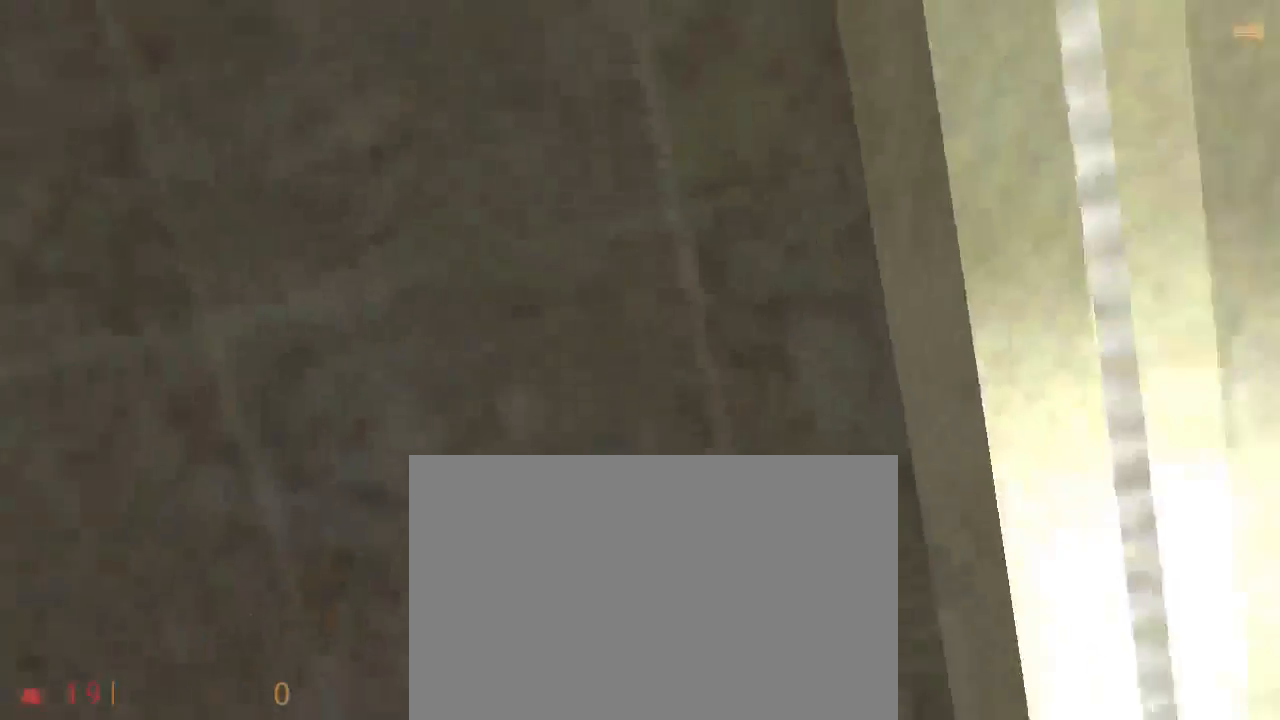
{"keys": [], "mouse": [], "events": [[133, "space", "down"], [233, "space", "up"], [367, "ctrl", "down"], [433, "ctrl", "up"]]}
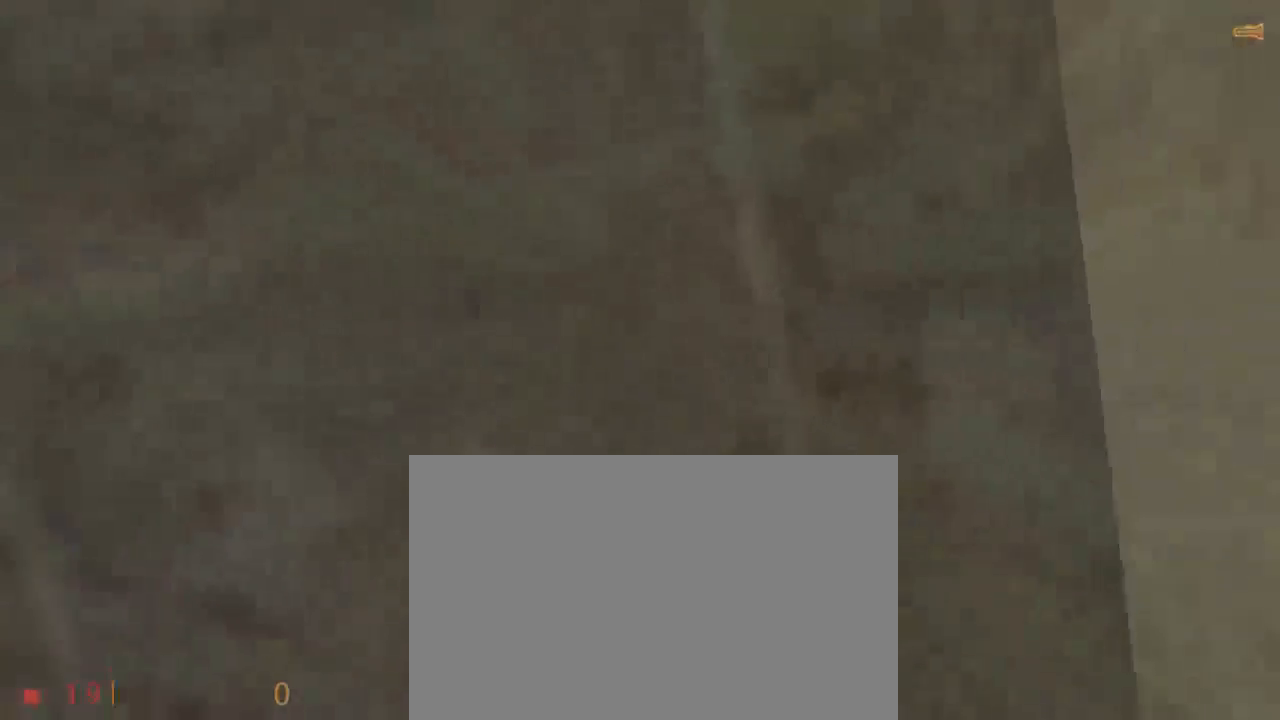
{"keys": ["ctrl"], "mouse": [], "events": [[450, "ctrl", "down"]]}
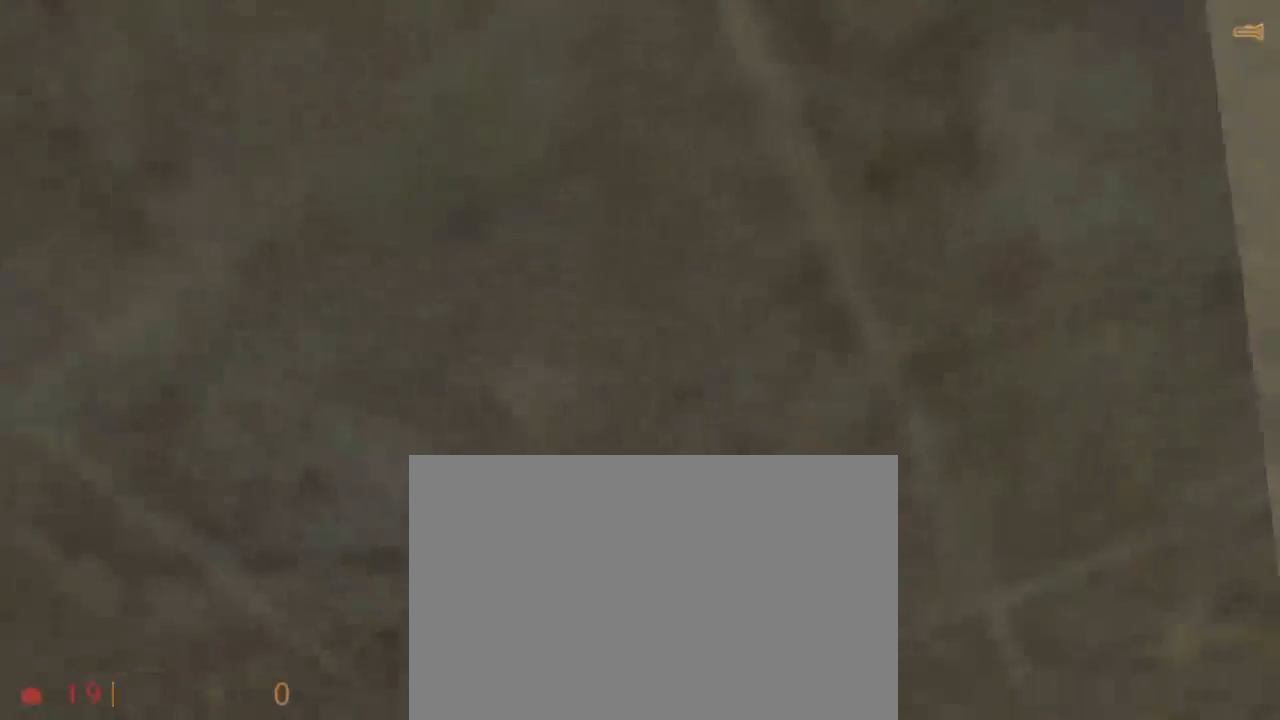
{"keys": ["ctrl", "space"], "mouse": [], "events": [[500, "space", "down"]]}
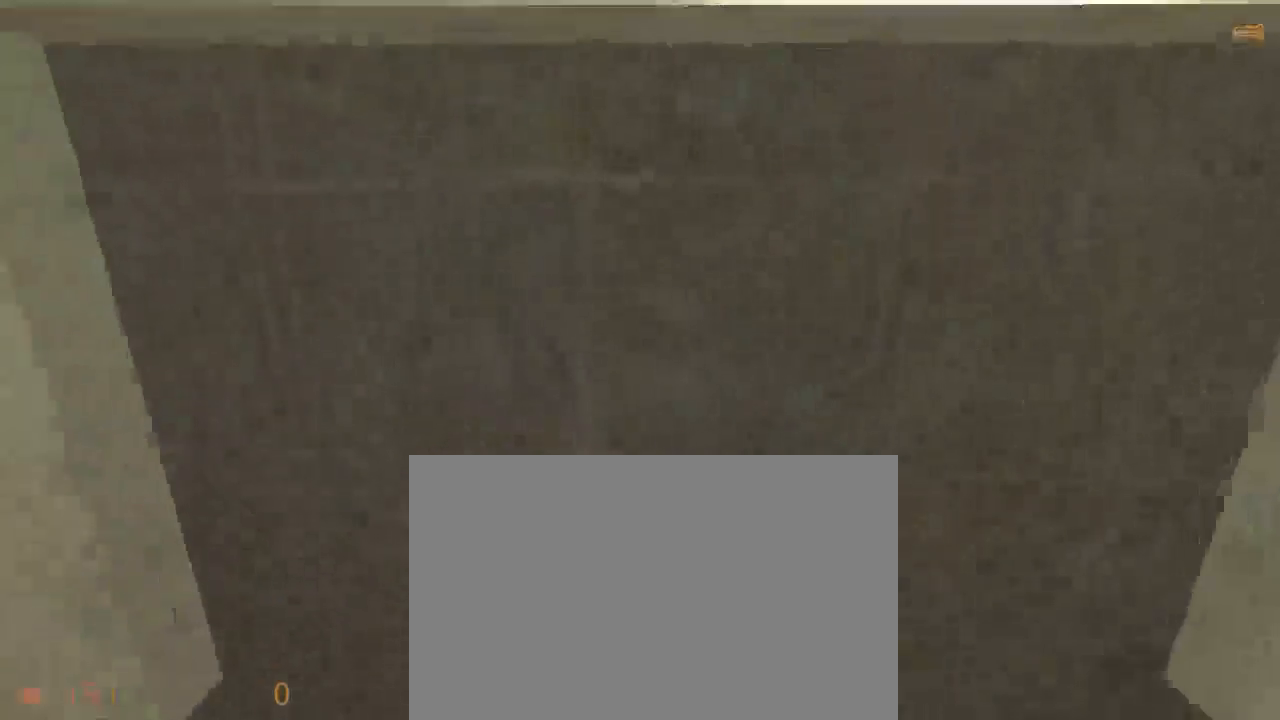
{"keys": ["ctrl"], "mouse": [], "events": [[100, "space", "up"]]}
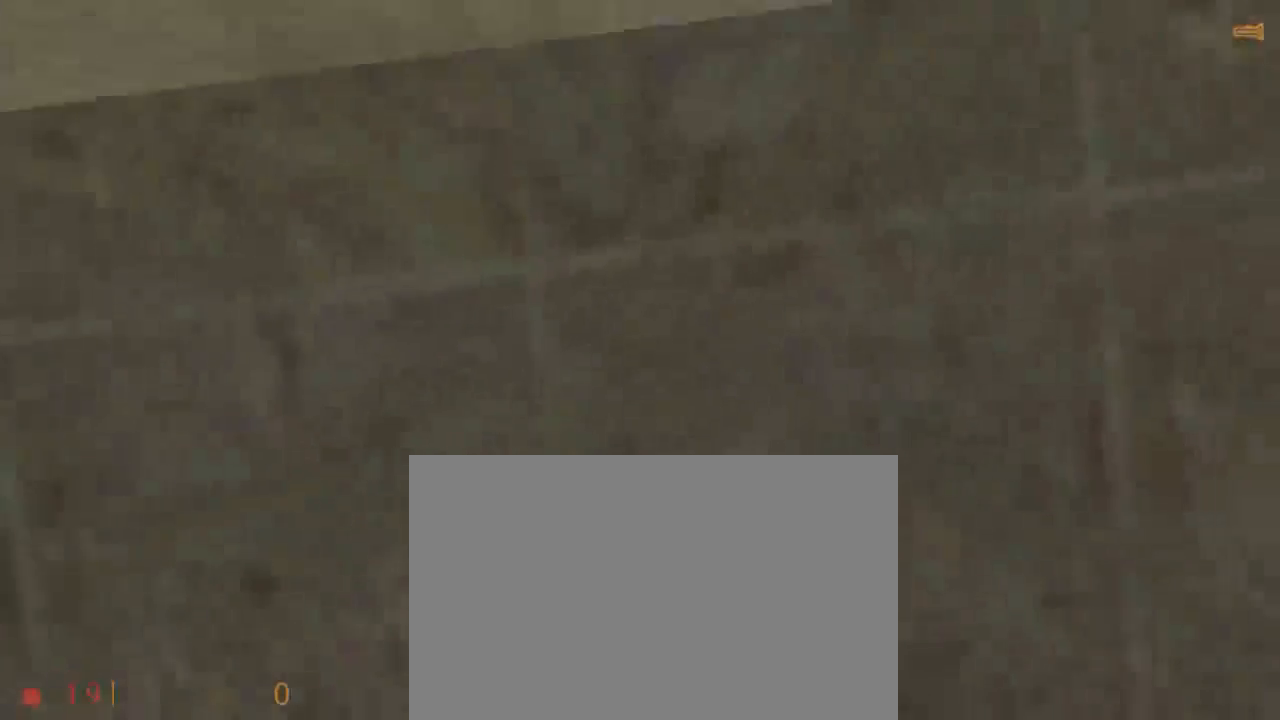
{"keys": [], "mouse": [], "events": [[183, "space", "down"], [283, "ctrl", "up"], [283, "space", "up"], [450, "ctrl", "down"], [500, "ctrl", "up"]]}
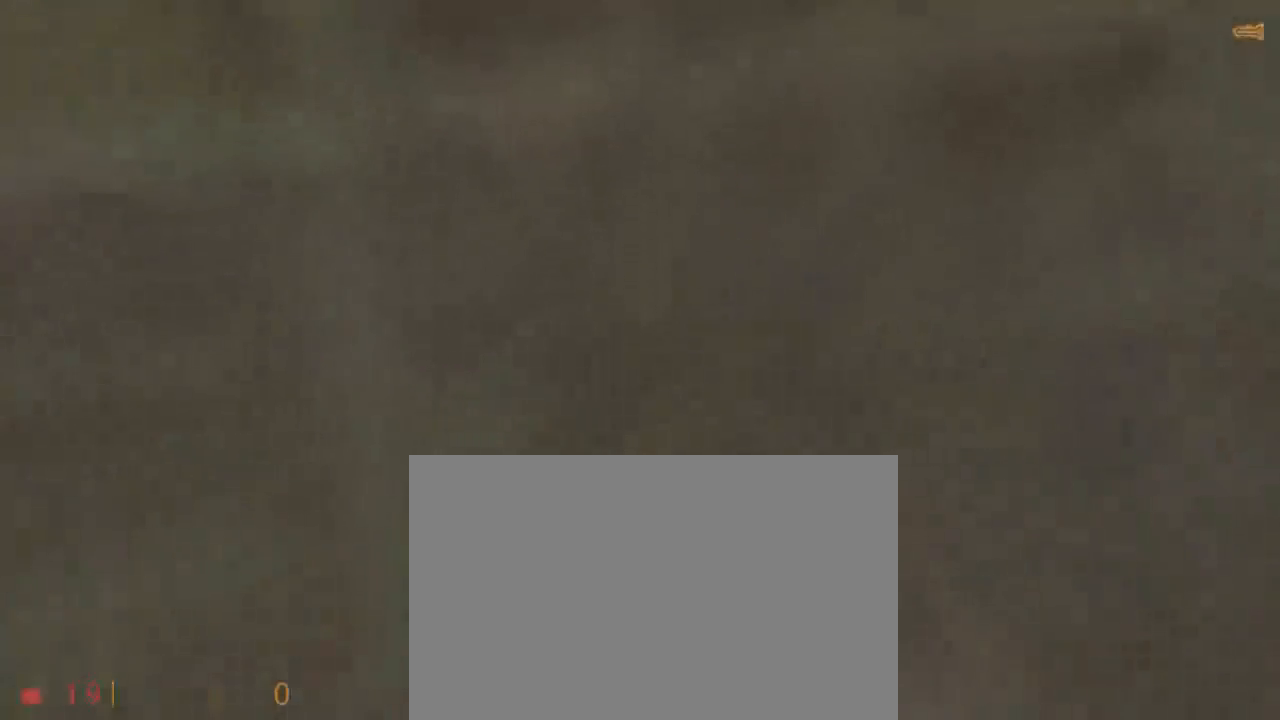
{"keys": ["ctrl"], "mouse": [], "events": [[500, "ctrl", "down"]]}
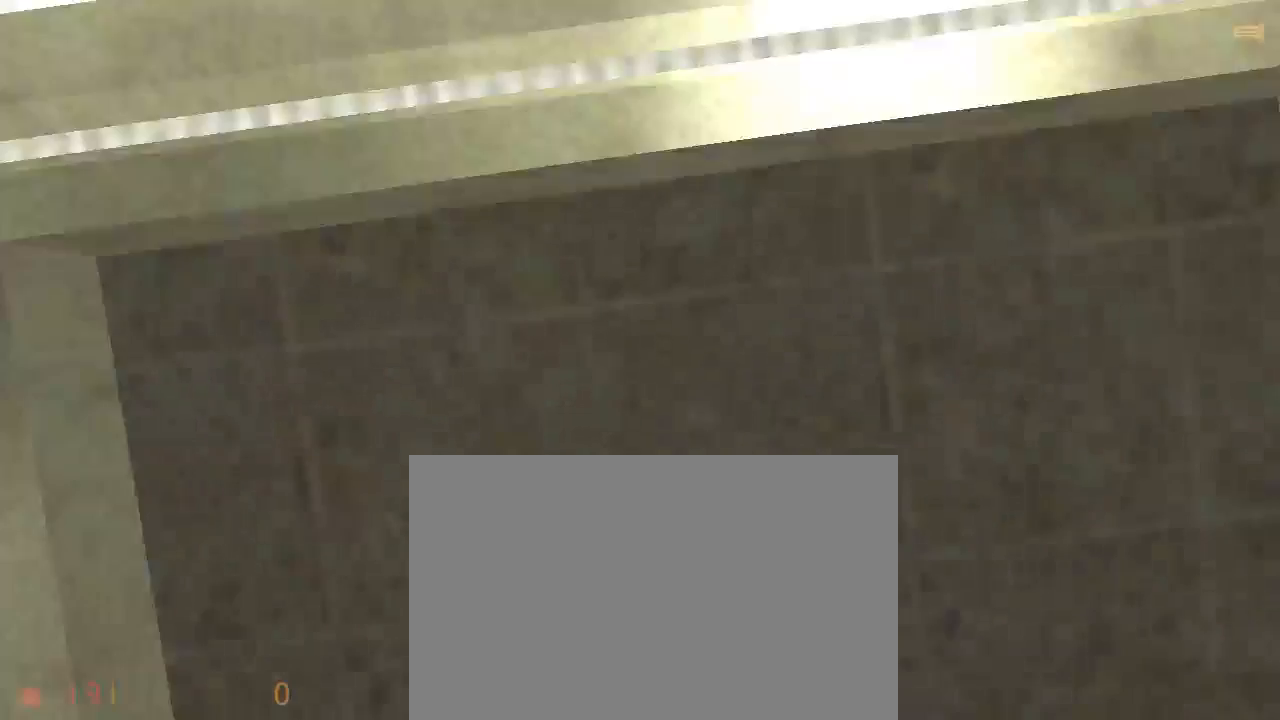
{"keys": ["ctrl", "space"], "mouse": [], "events": [[450, "space", "down"]]}
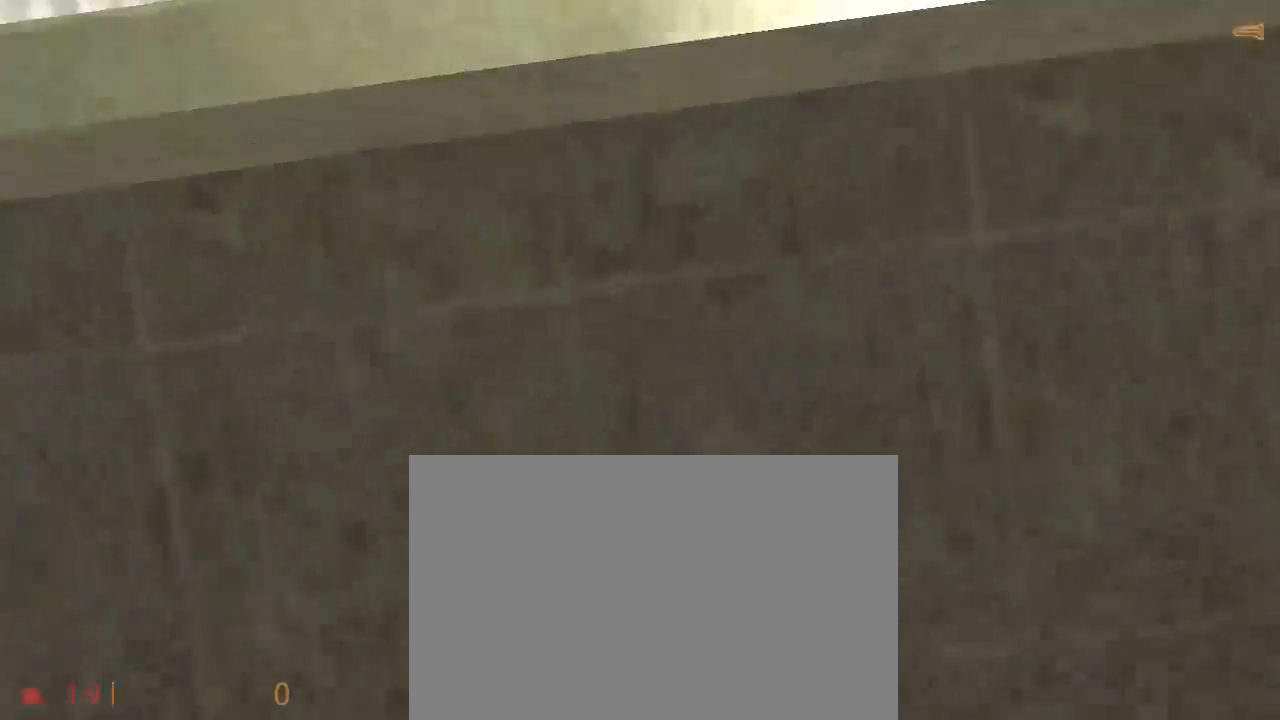
{"keys": [], "mouse": [], "events": [[83, "ctrl", "up"], [83, "space", "up"]]}
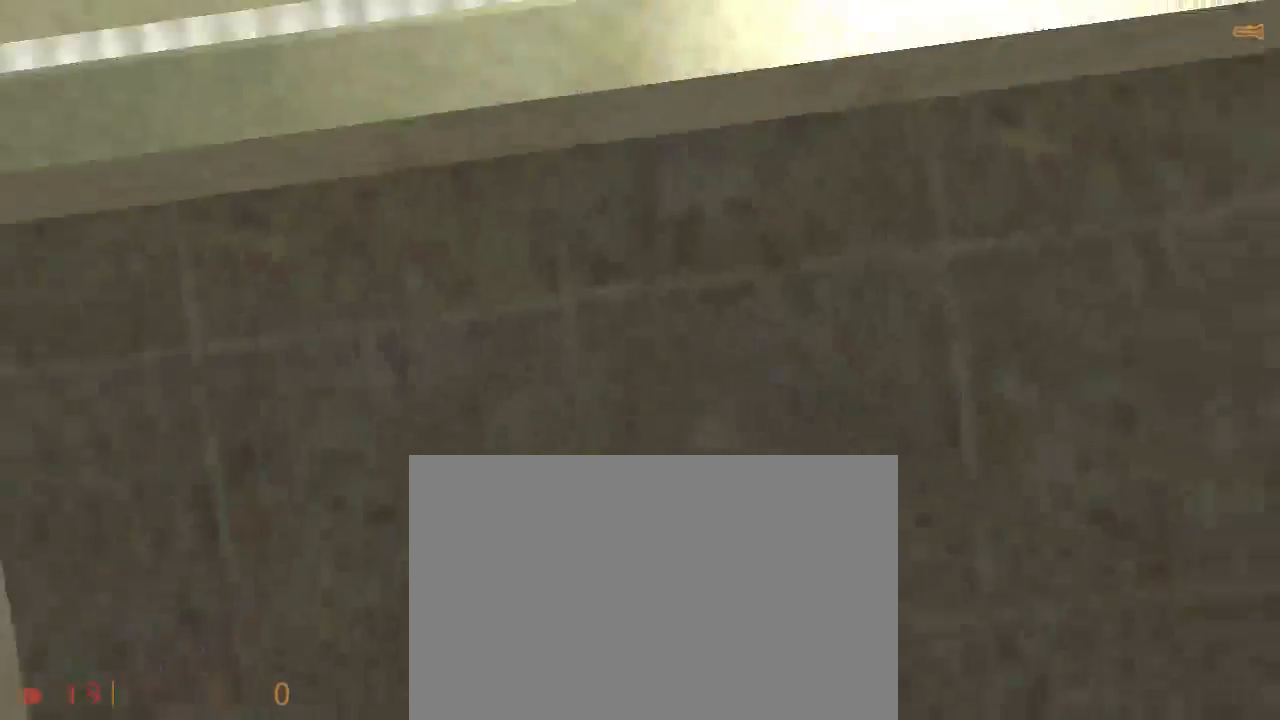
{"keys": [], "mouse": [], "events": [[133, "space", "down"], [200, "space", "up"], [300, "ctrl", "down"], [367, "ctrl", "up"]]}
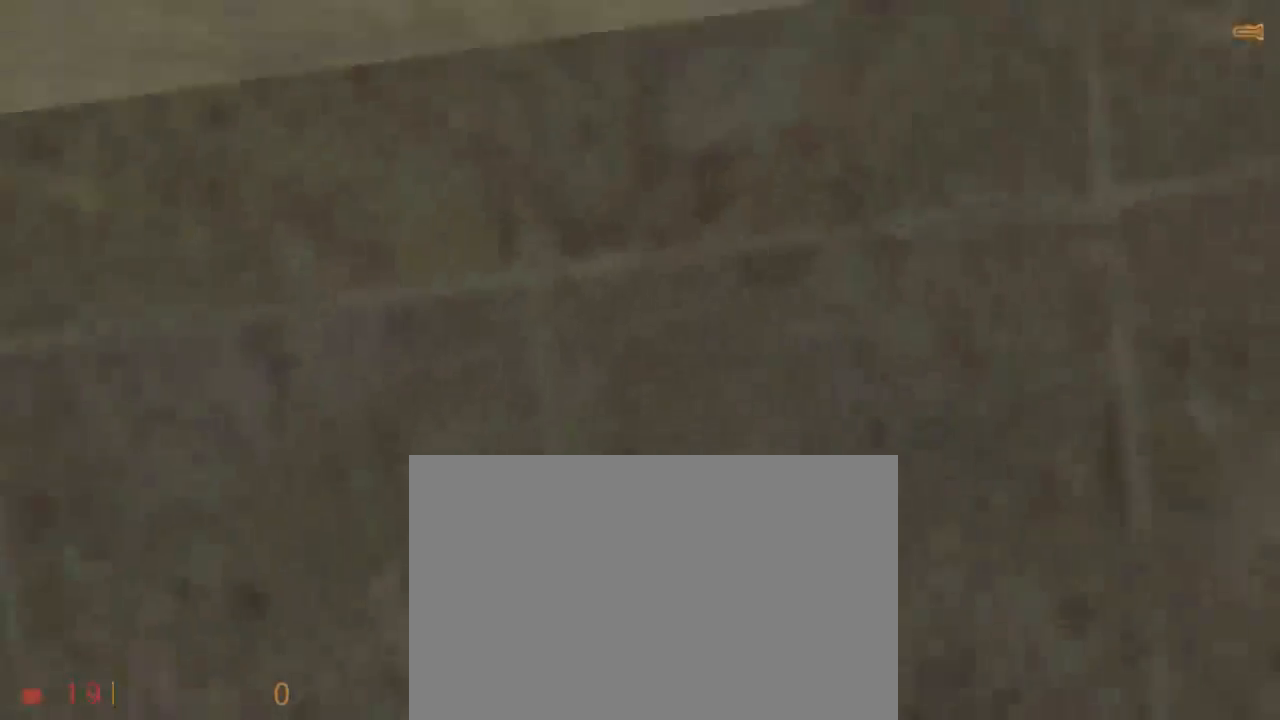
{"keys": ["ctrl"], "mouse": [], "events": [[350, "ctrl", "down"]]}
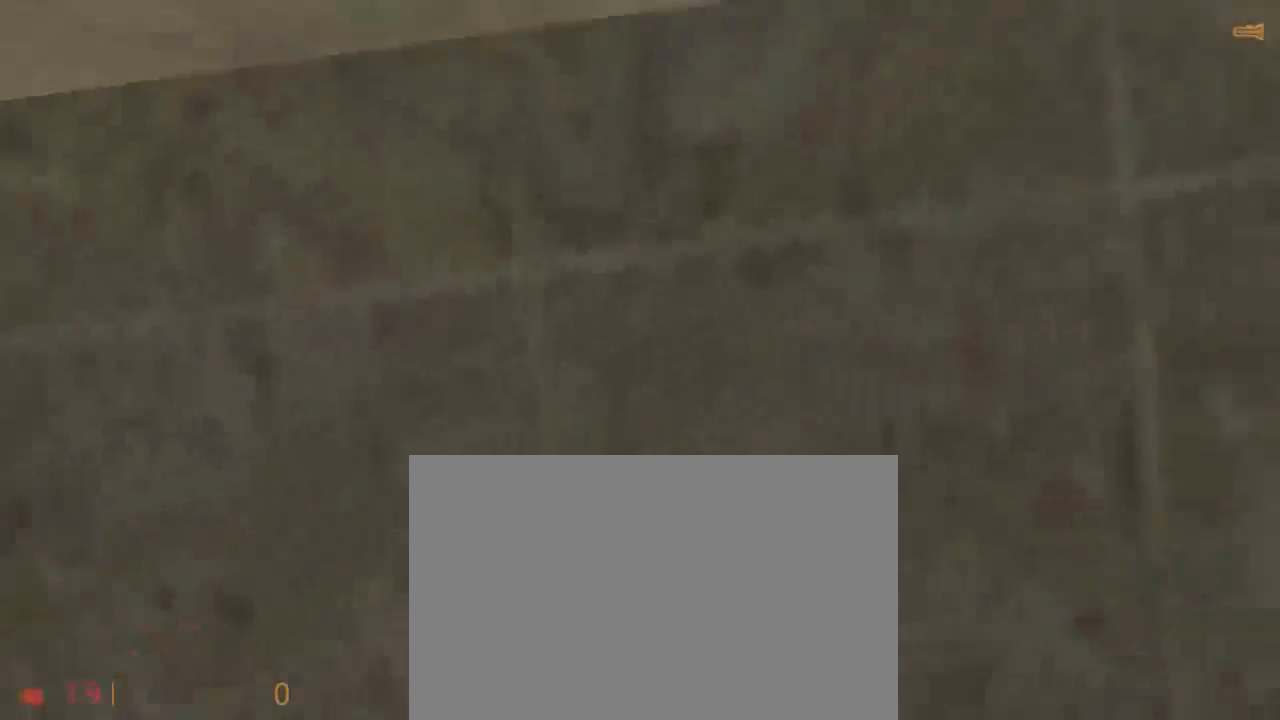
{"keys": [], "mouse": [], "events": [[367, "space", "down"], [467, "ctrl", "up"], [467, "space", "up"]]}
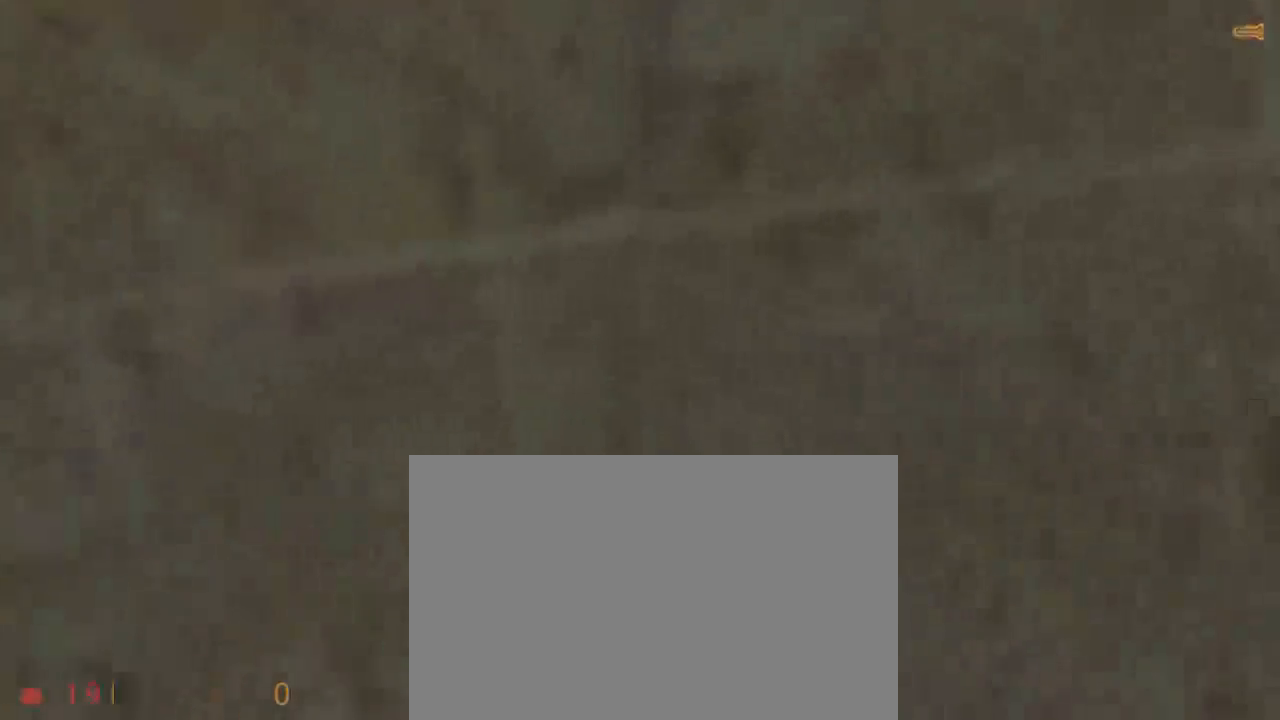
{"keys": [], "mouse": [], "events": []}
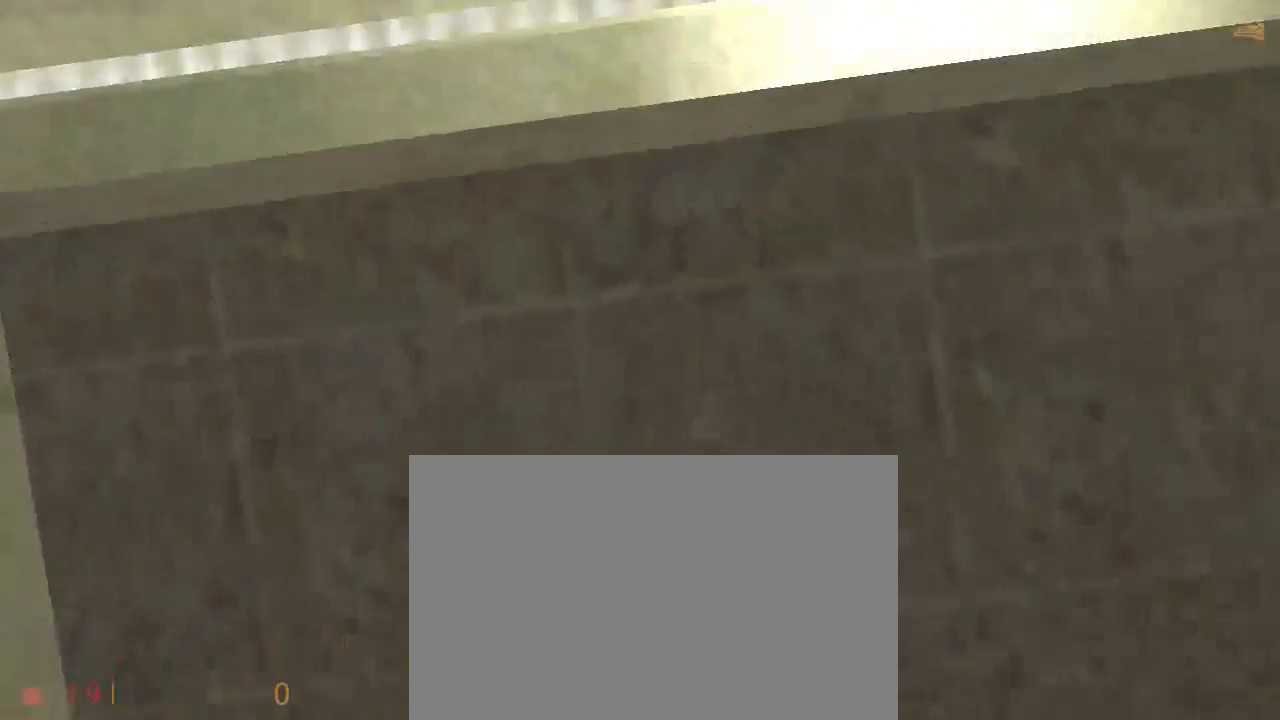
{"keys": [], "mouse": [], "events": [[17, "space", "down"], [83, "space", "up"], [217, "ctrl", "down"], [283, "ctrl", "up"]]}
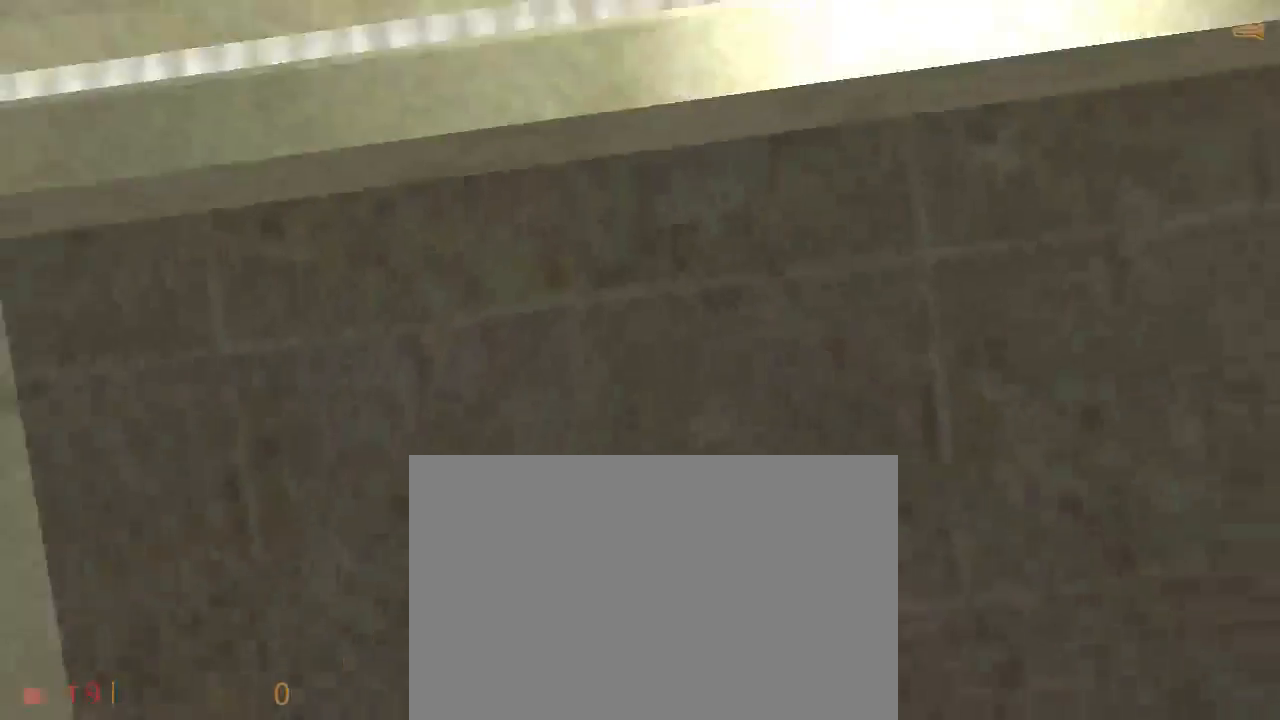
{"keys": ["ctrl"], "mouse": [], "events": [[167, "ctrl", "down"]]}